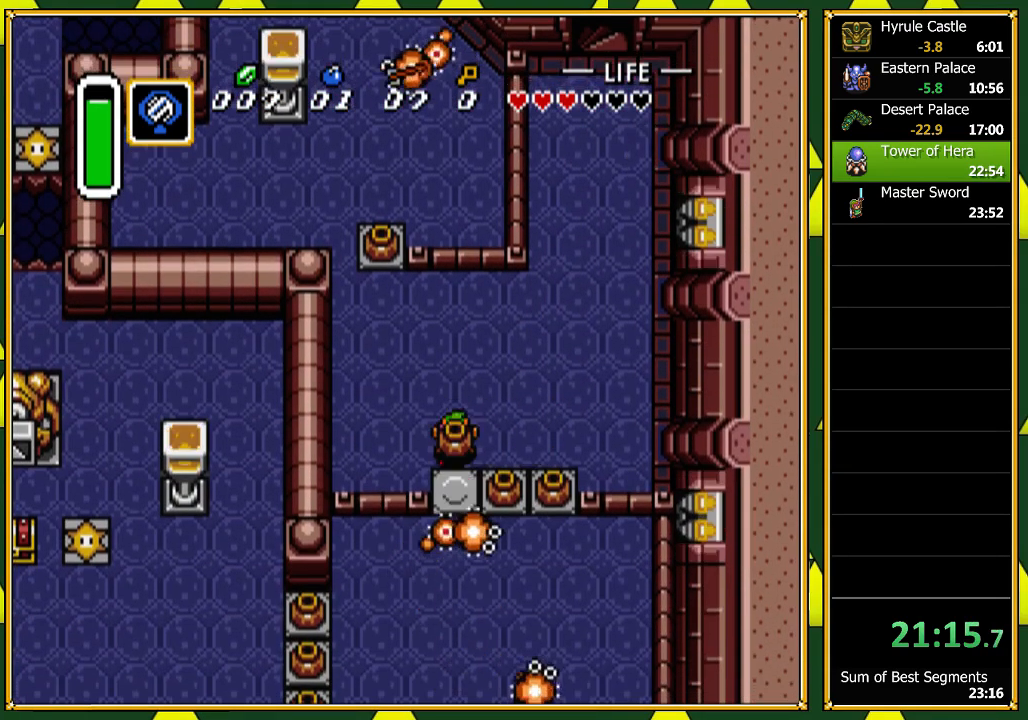
Gameplay with a controller (Nintendo layout); each line is a JSON object with the inputs held at the frame after it. "events" lists button and stick changes between this image and that frame as [ms after this image, input, new state], when the widget could be followed in between. Not read: L1 L3 R1 R3 SELECT.
{"buttons": ["DPAD_DOWN"], "events": [[100, "A", "up"]]}
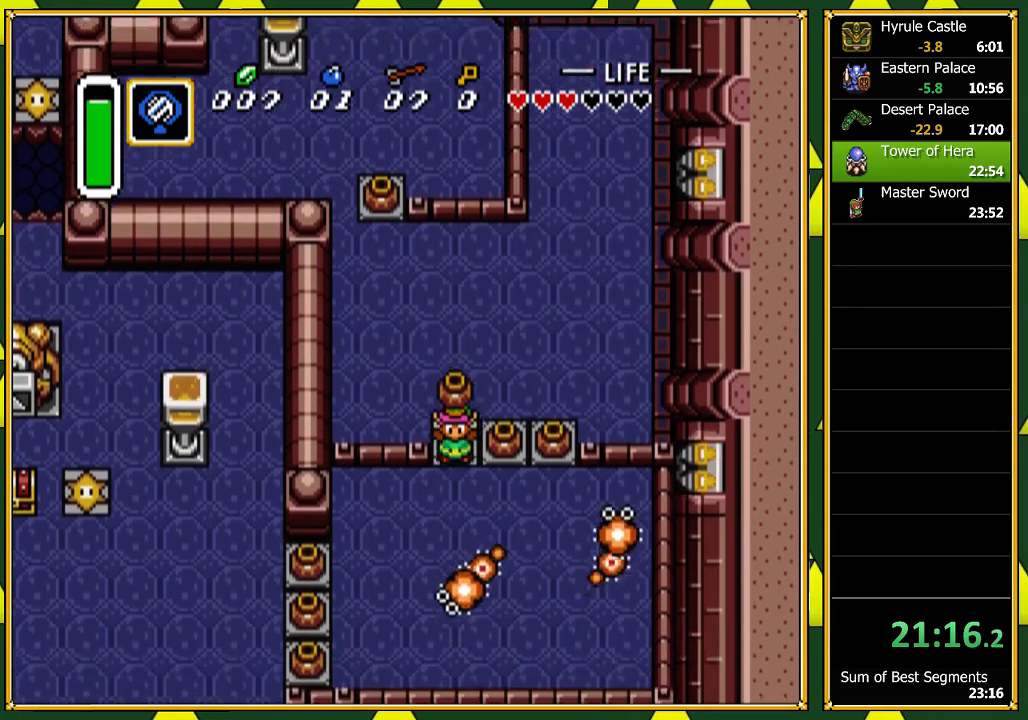
{"buttons": ["DPAD_DOWN", "DPAD_LEFT"], "events": [[33, "A", "down"], [100, "A", "up"], [200, "DPAD_LEFT", "down"]]}
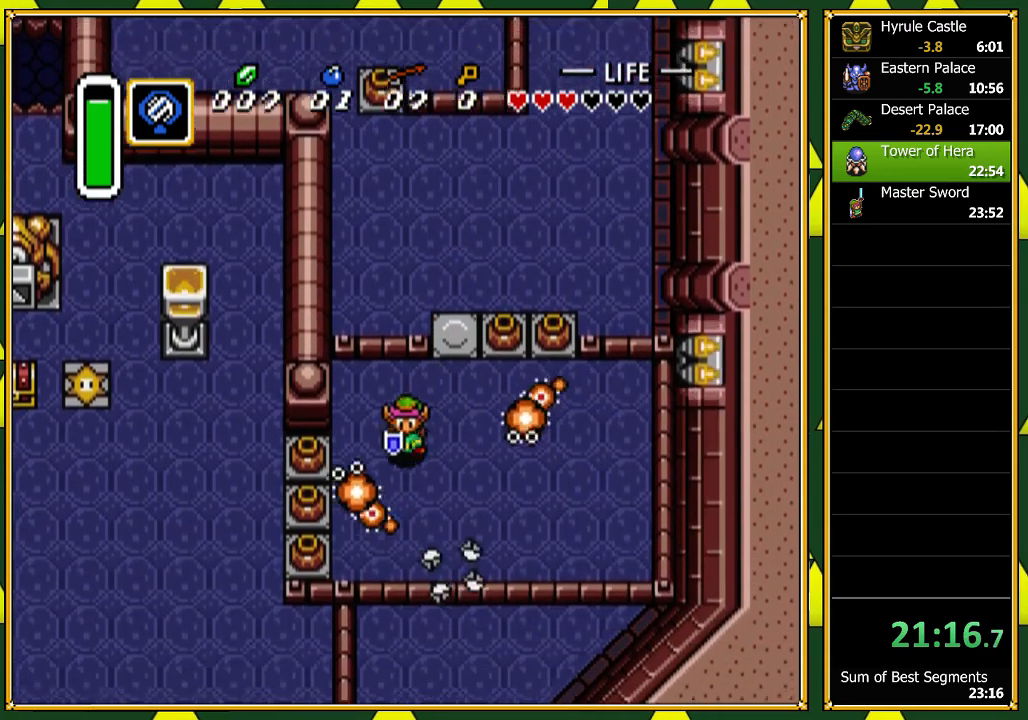
{"buttons": ["DPAD_DOWN", "DPAD_LEFT"], "events": [[100, "B", "down"], [200, "B", "up"]]}
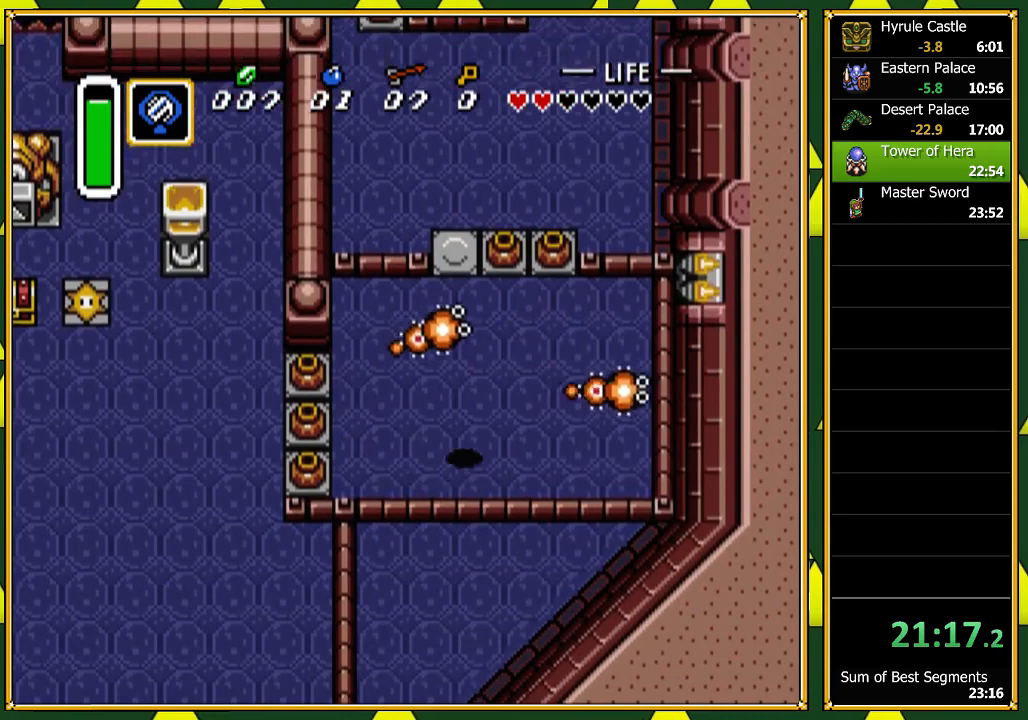
{"buttons": ["A", "DPAD_LEFT"], "events": [[333, "DPAD_DOWN", "up"], [467, "A", "down"]]}
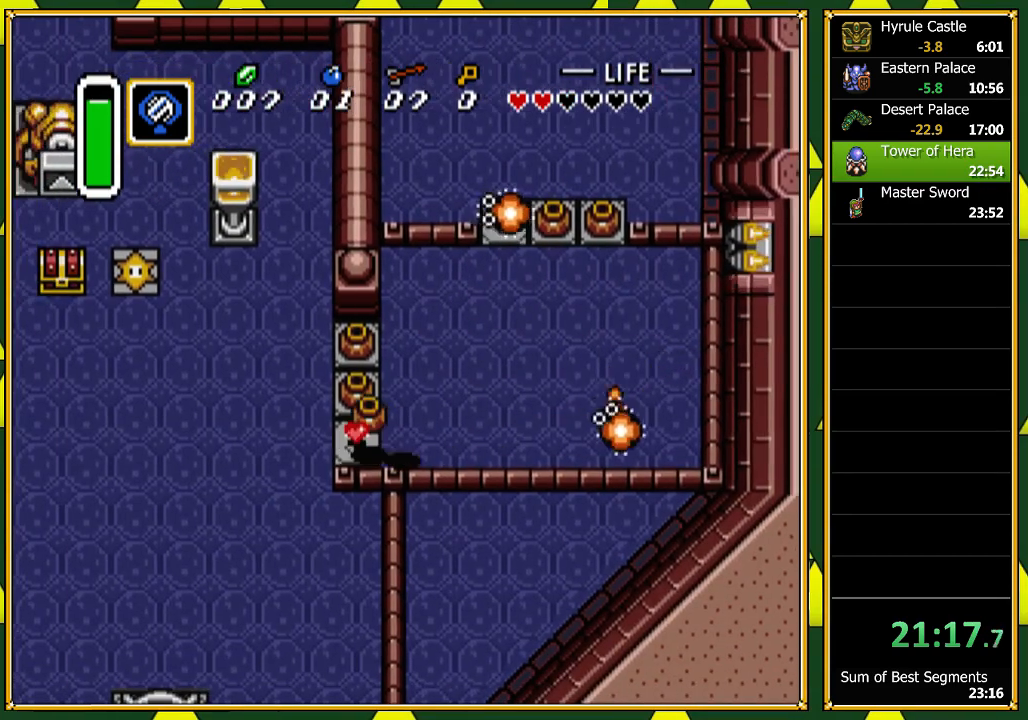
{"buttons": ["DPAD_LEFT"], "events": [[100, "A", "up"], [433, "A", "down"], [500, "A", "up"]]}
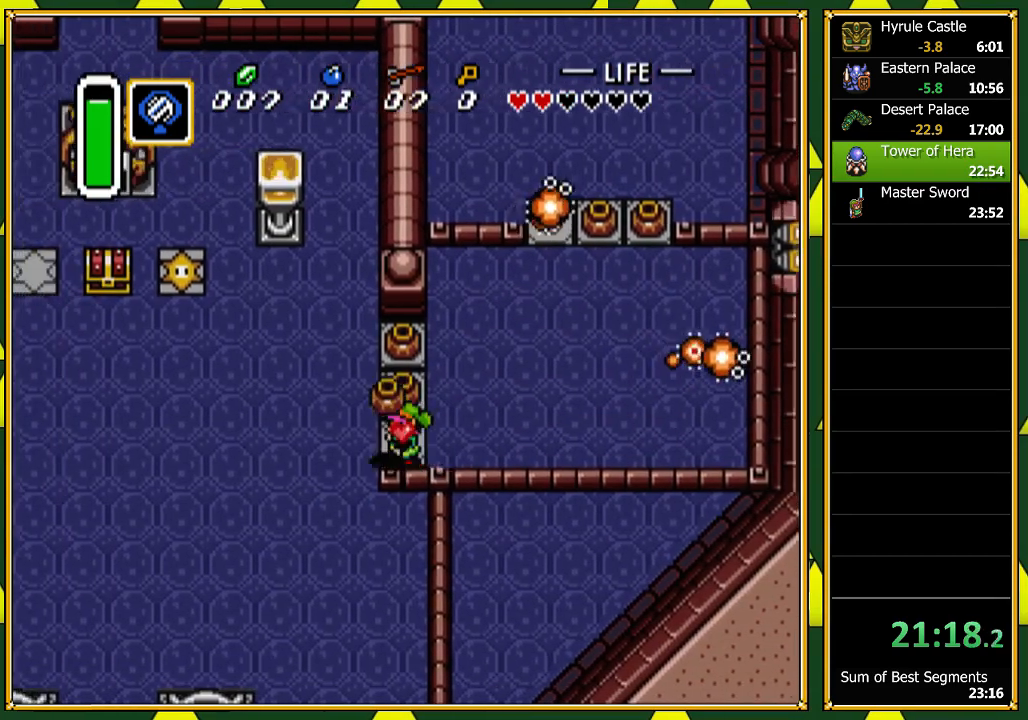
{"buttons": ["A"], "events": [[67, "A", "down"], [267, "DPAD_LEFT", "up"]]}
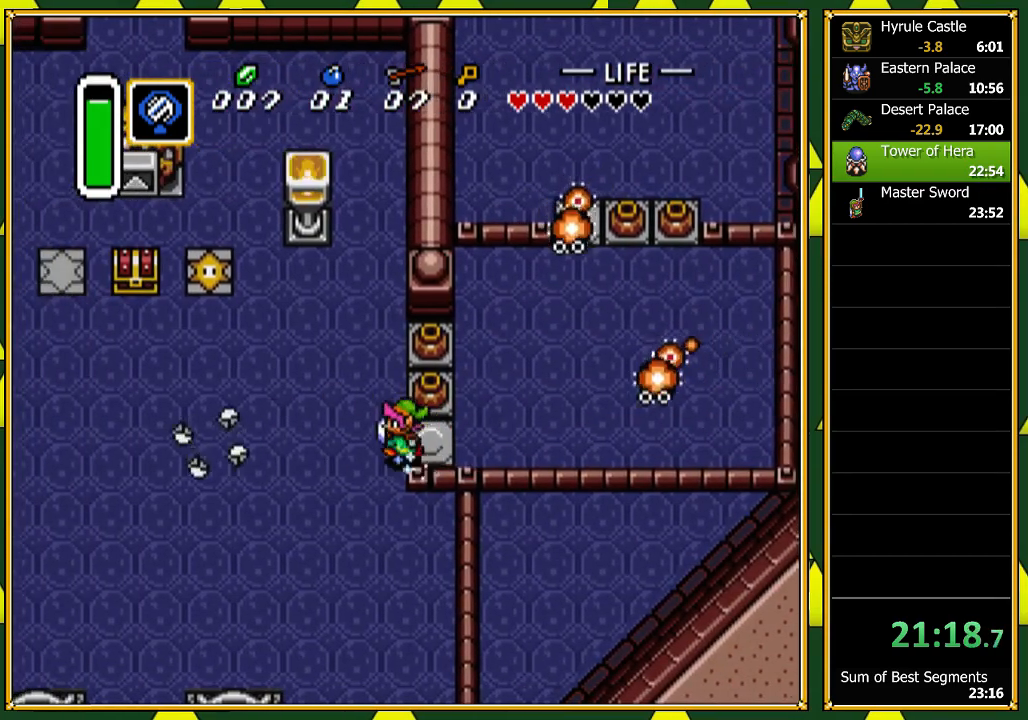
{"buttons": ["A"], "events": []}
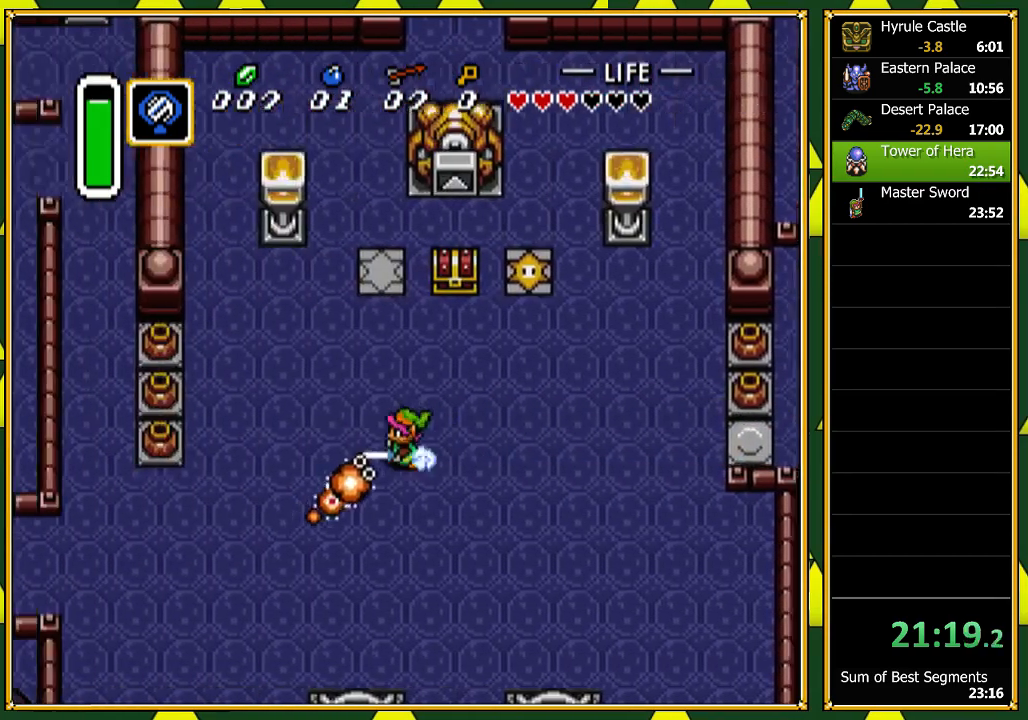
{"buttons": ["DPAD_LEFT"], "events": [[167, "DPAD_LEFT", "down"], [167, "DPAD_UP", "down"], [200, "A", "up"], [333, "DPAD_UP", "up"]]}
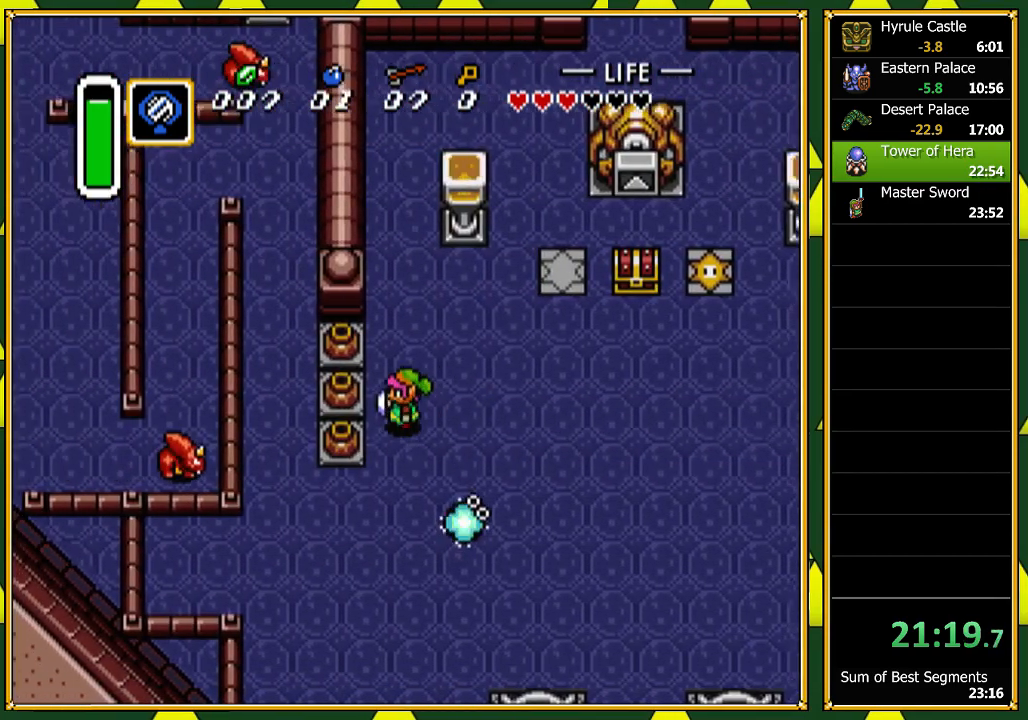
{"buttons": ["DPAD_LEFT"], "events": [[100, "A", "down"], [233, "A", "up"]]}
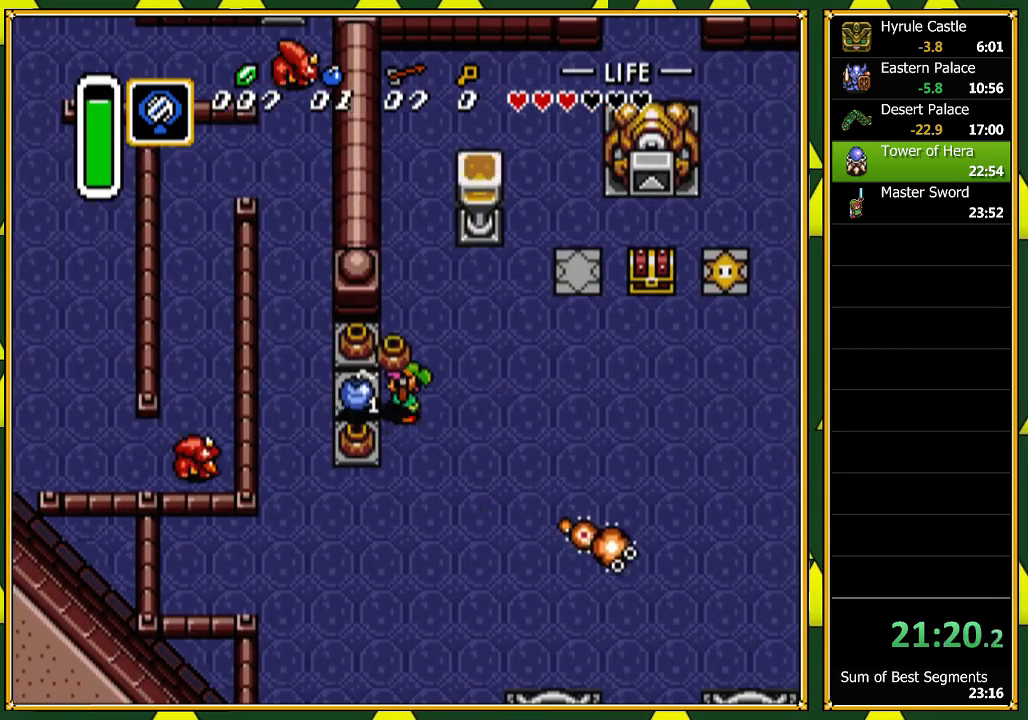
{"buttons": ["A", "DPAD_UP"], "events": [[33, "A", "down"], [100, "A", "up"], [400, "DPAD_UP", "down"], [433, "DPAD_LEFT", "up"], [467, "A", "down"]]}